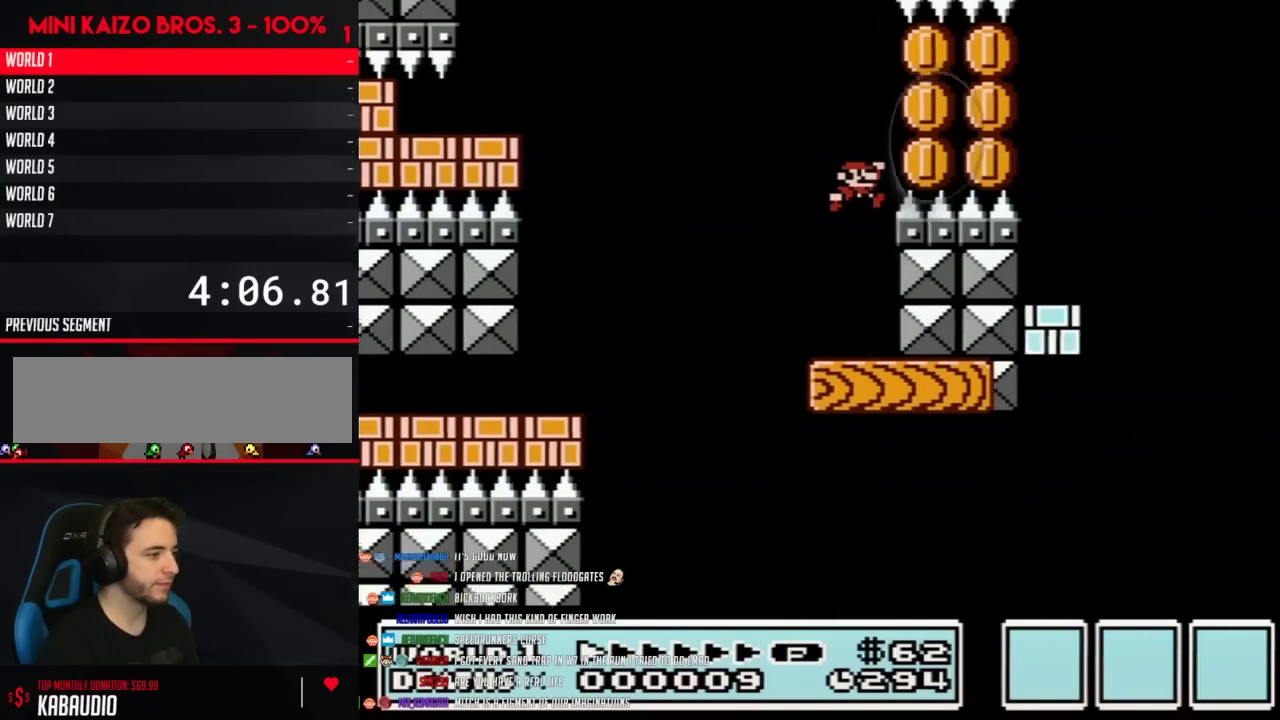
Gameplay with a controller (Nintendo layout); each line is a JSON object with the inputs held at the frame after it. "events" lists button and stick changes between this image and that frame as [ms after this image, input, new state], when the widget could be followed in between. Not read: L3 R3.
{"buttons": ["B", "DPAD_LEFT"], "events": [[333, "DPAD_UP", "up"], [433, "DPAD_RIGHT", "up"], [467, "A", "up"], [500, "DPAD_LEFT", "down"]]}
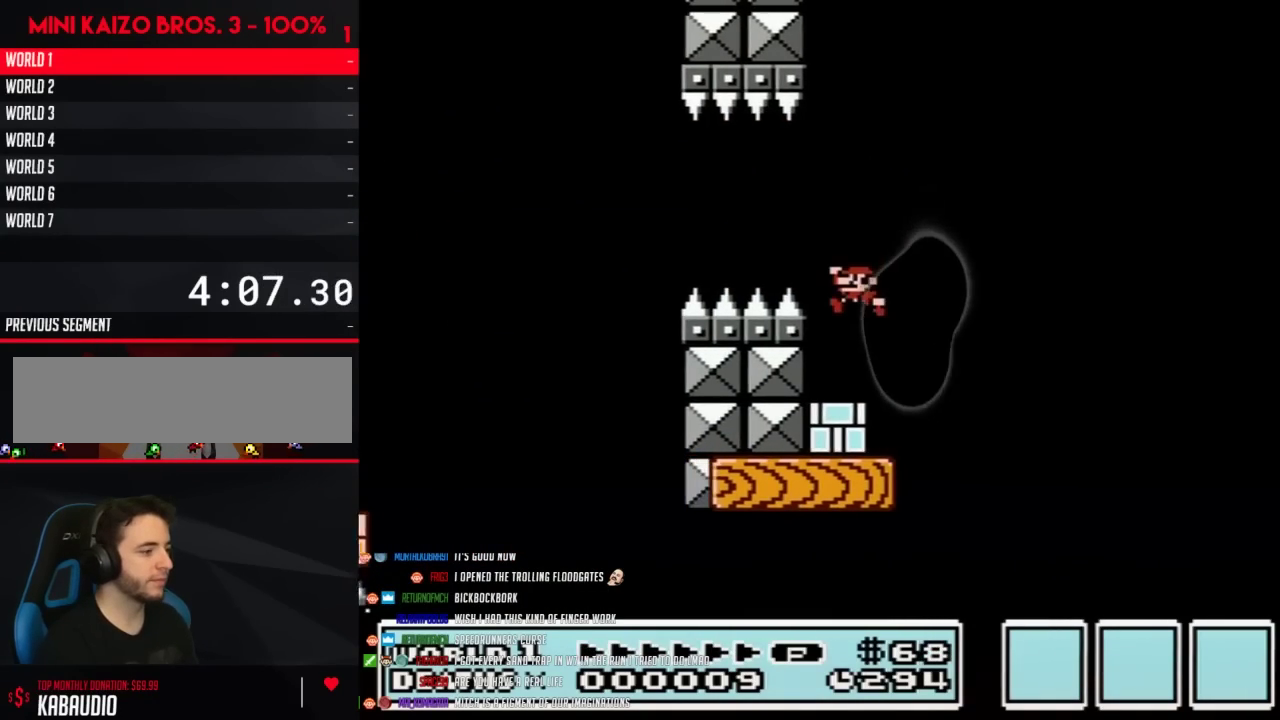
{"buttons": ["B", "DPAD_RIGHT"], "events": [[117, "B", "up"], [117, "DPAD_UP", "down"], [183, "B", "down"], [283, "DPAD_UP", "up"], [300, "DPAD_LEFT", "up"], [367, "DPAD_RIGHT", "down"], [400, "DPAD_DOWN", "down"], [433, "DPAD_DOWN", "up"]]}
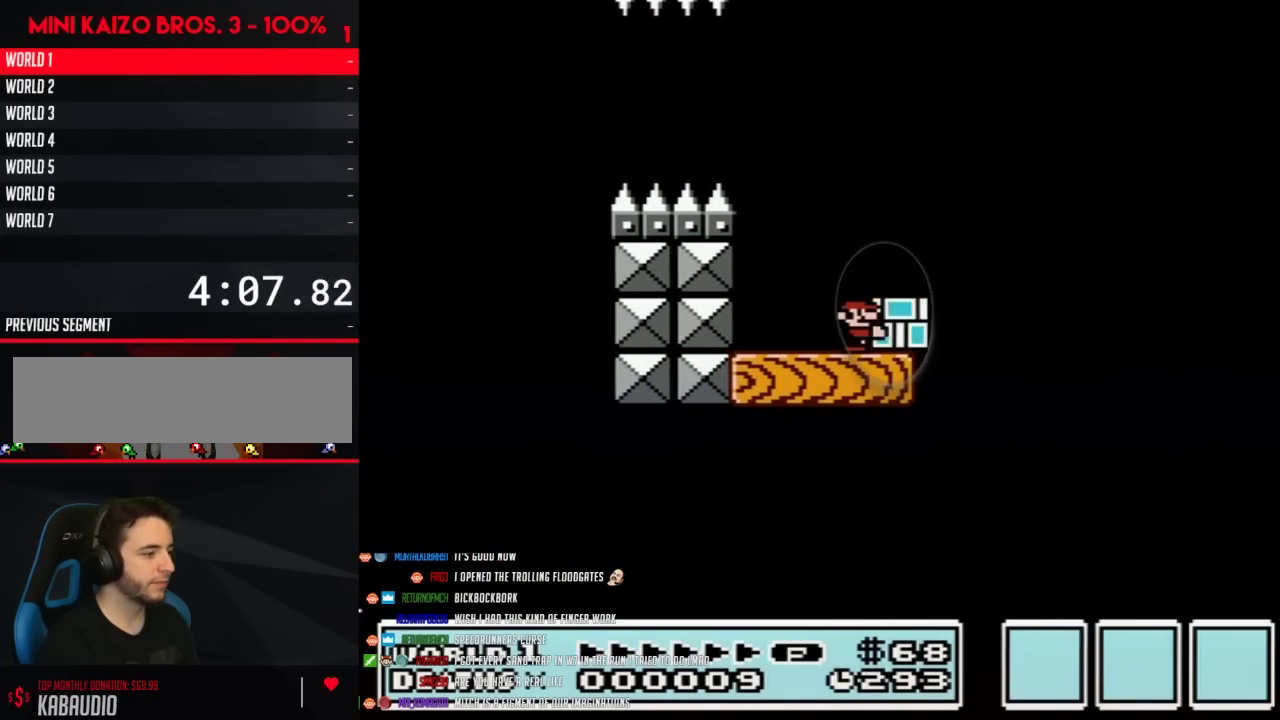
{"buttons": ["B", "DPAD_LEFT"], "events": [[117, "DPAD_RIGHT", "up"], [150, "DPAD_LEFT", "down"], [283, "DPAD_LEFT", "up"], [467, "DPAD_LEFT", "down"]]}
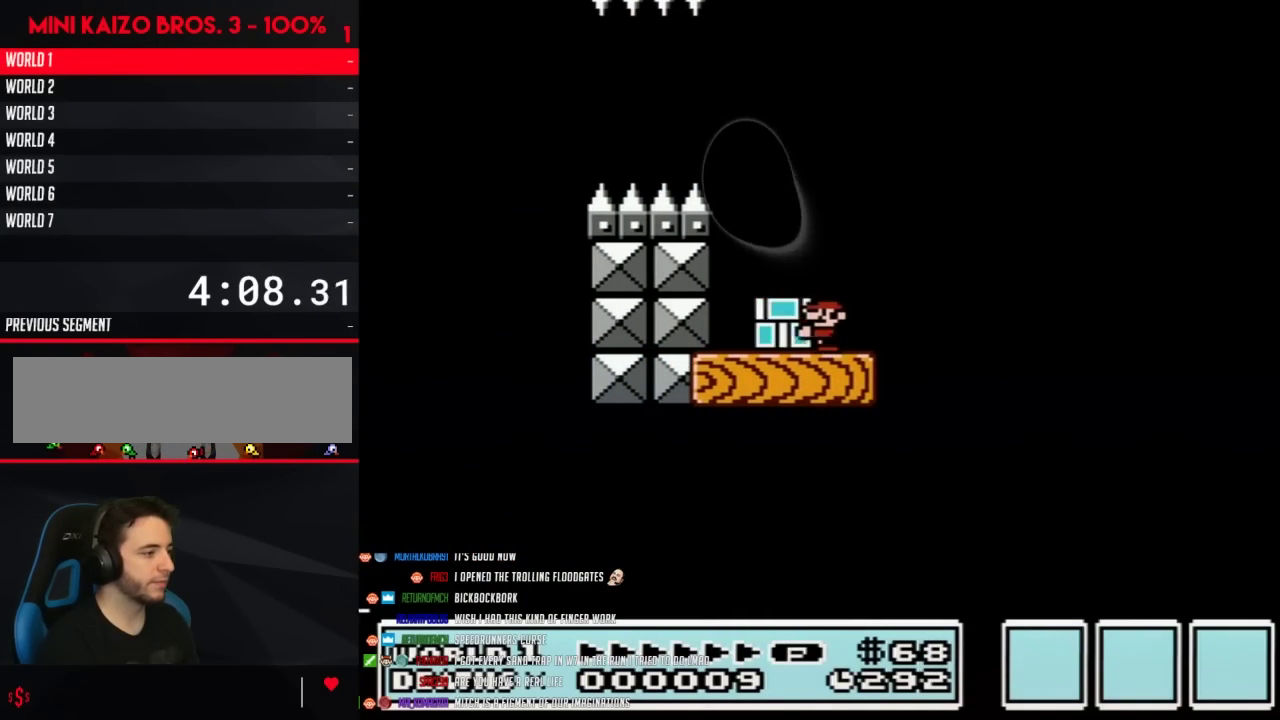
{"buttons": ["A", "B", "DPAD_LEFT"], "events": [[150, "DPAD_UP", "down"], [183, "A", "down"], [183, "DPAD_UP", "up"], [217, "DPAD_UP", "down"], [367, "DPAD_UP", "up"]]}
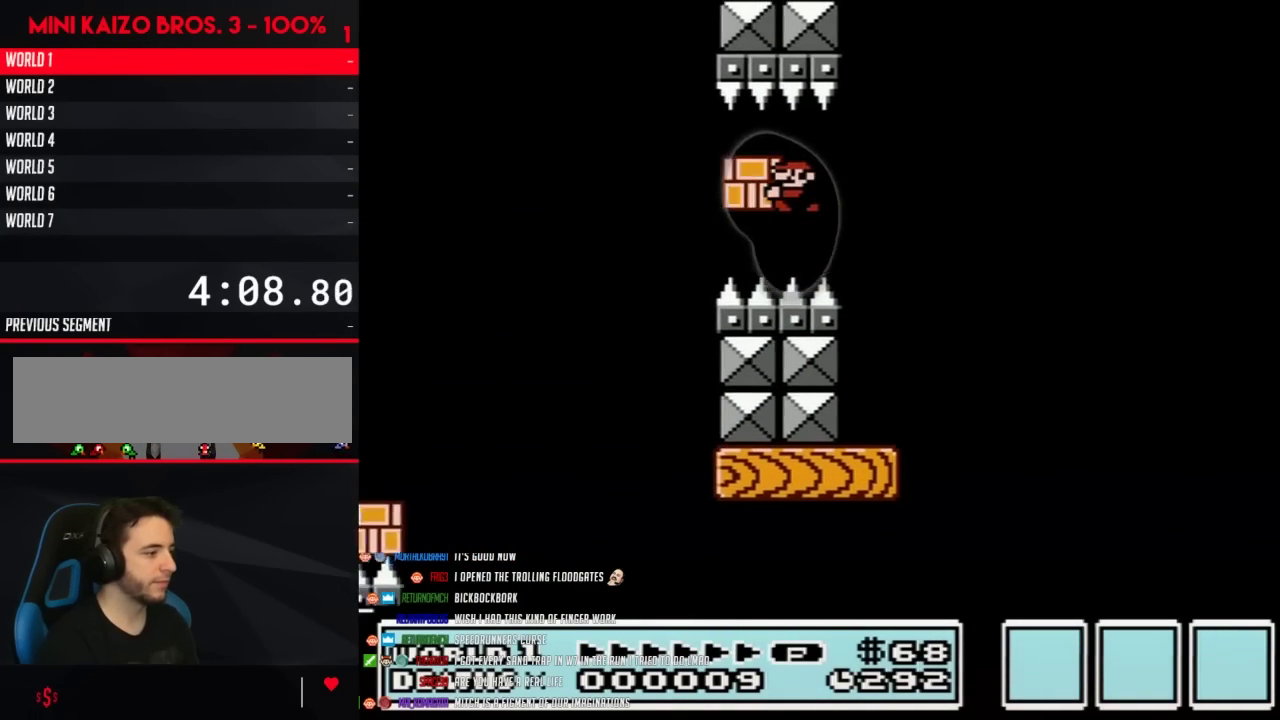
{"buttons": ["B", "DPAD_RIGHT"], "events": [[150, "DPAD_UP", "down"], [183, "DPAD_LEFT", "up"], [183, "DPAD_UP", "up"], [217, "DPAD_RIGHT", "down"], [400, "A", "up"]]}
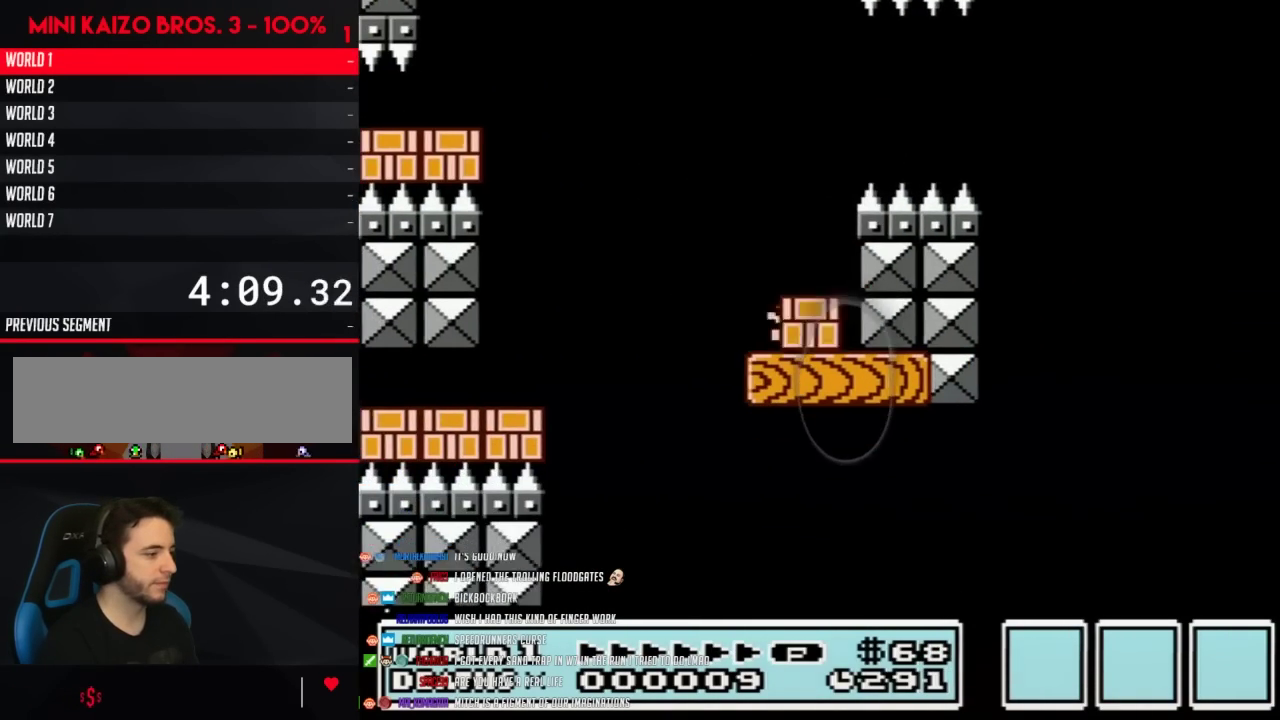
{"buttons": ["A", "B", "DPAD_LEFT"], "events": [[50, "DPAD_RIGHT", "up"], [83, "DPAD_LEFT", "down"], [367, "A", "down"]]}
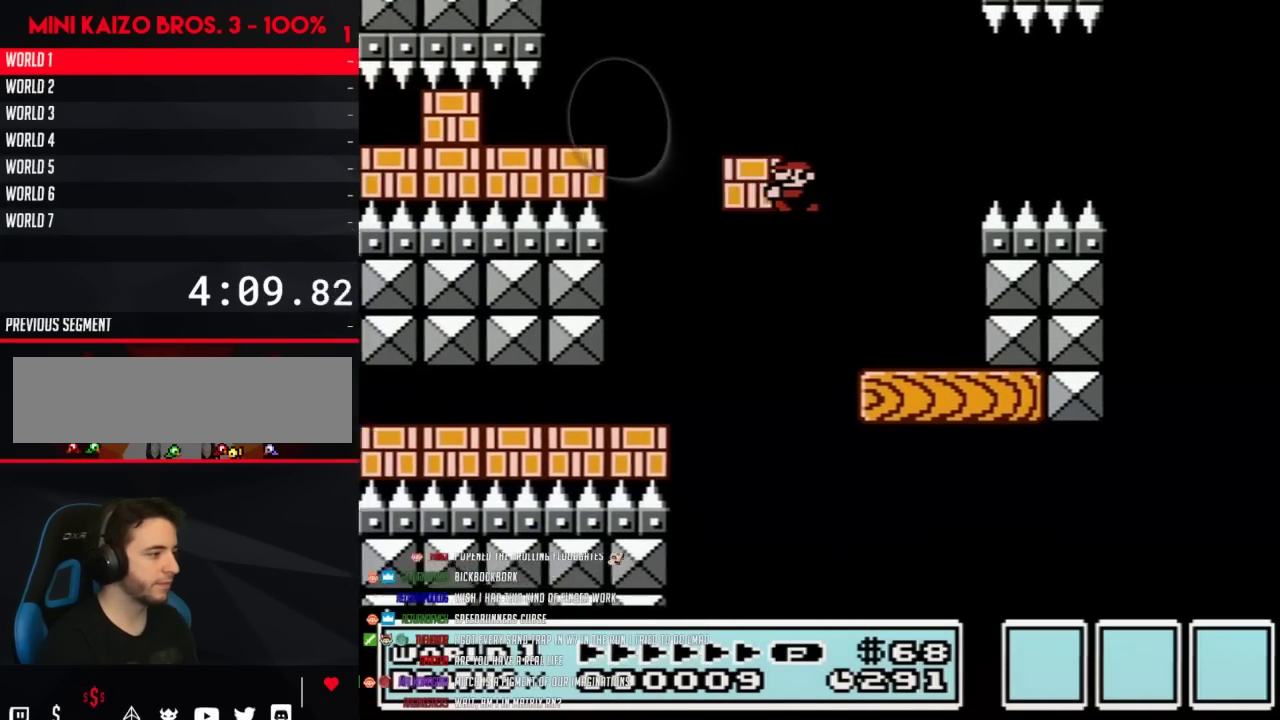
{"buttons": ["B", "DPAD_LEFT"], "events": [[250, "A", "up"]]}
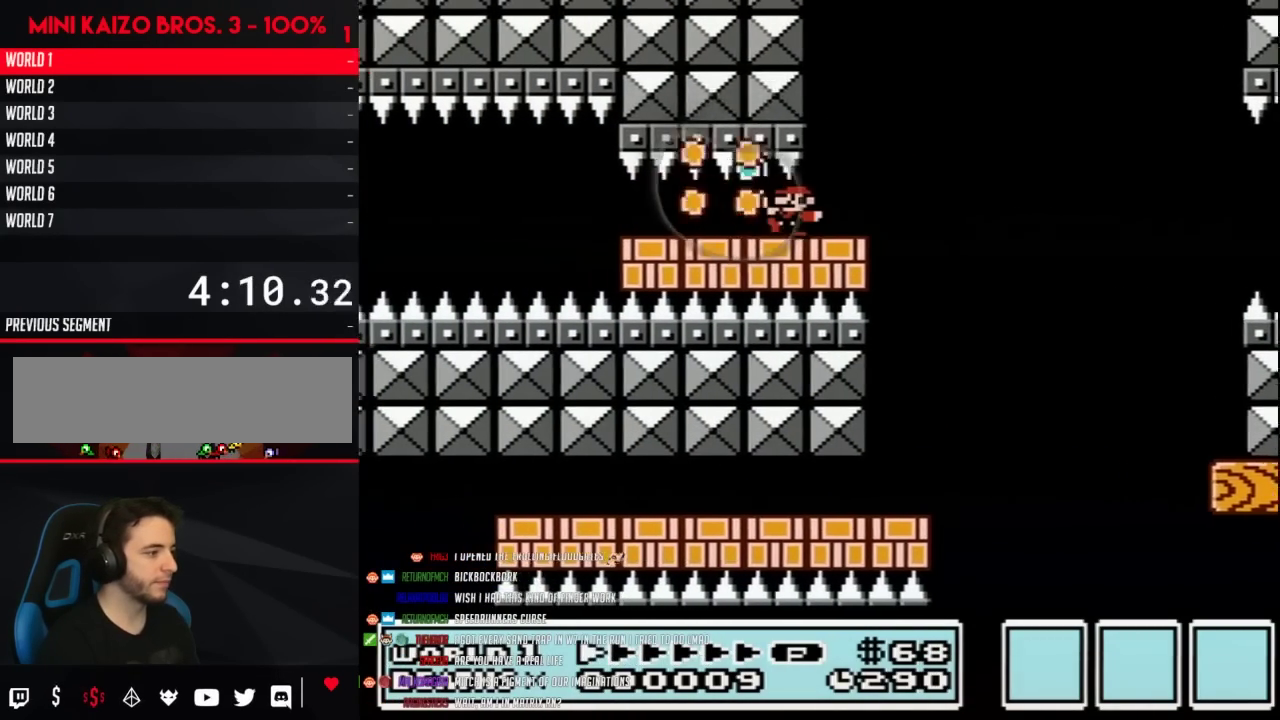
{"buttons": ["B", "DPAD_LEFT"], "events": [[33, "B", "up"], [83, "B", "down"]]}
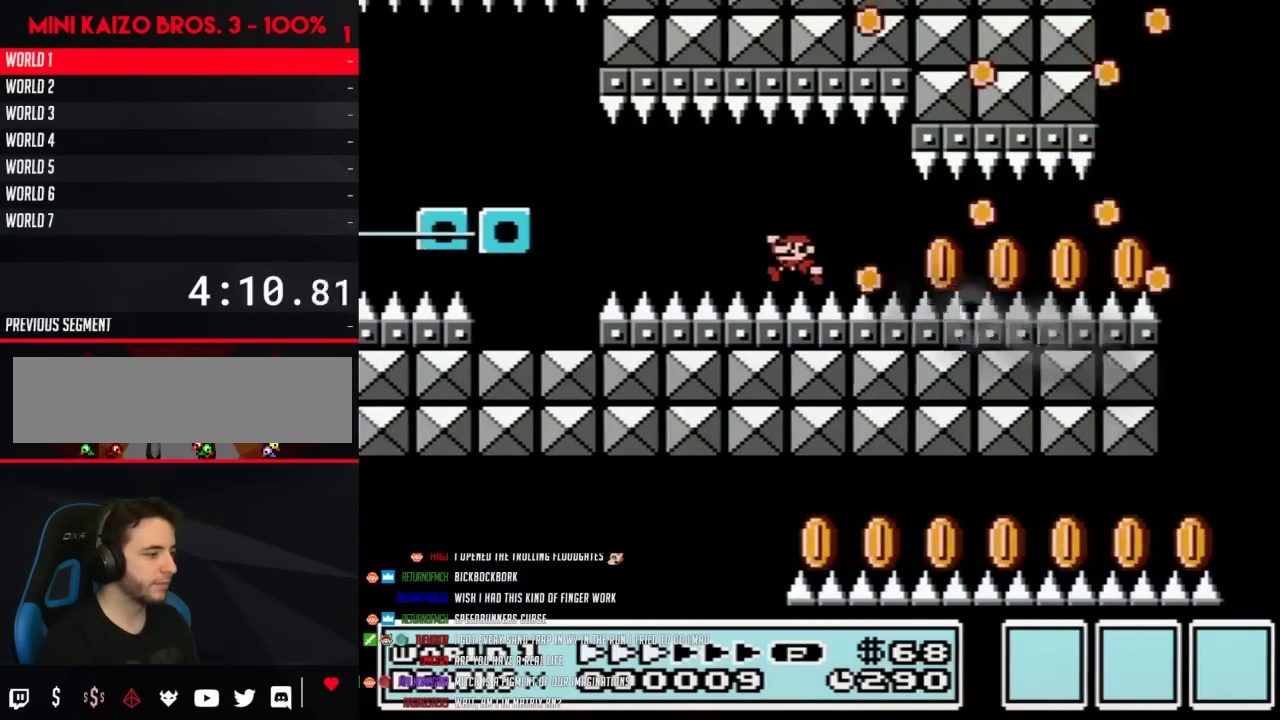
{"buttons": ["B"], "events": [[467, "DPAD_LEFT", "up"]]}
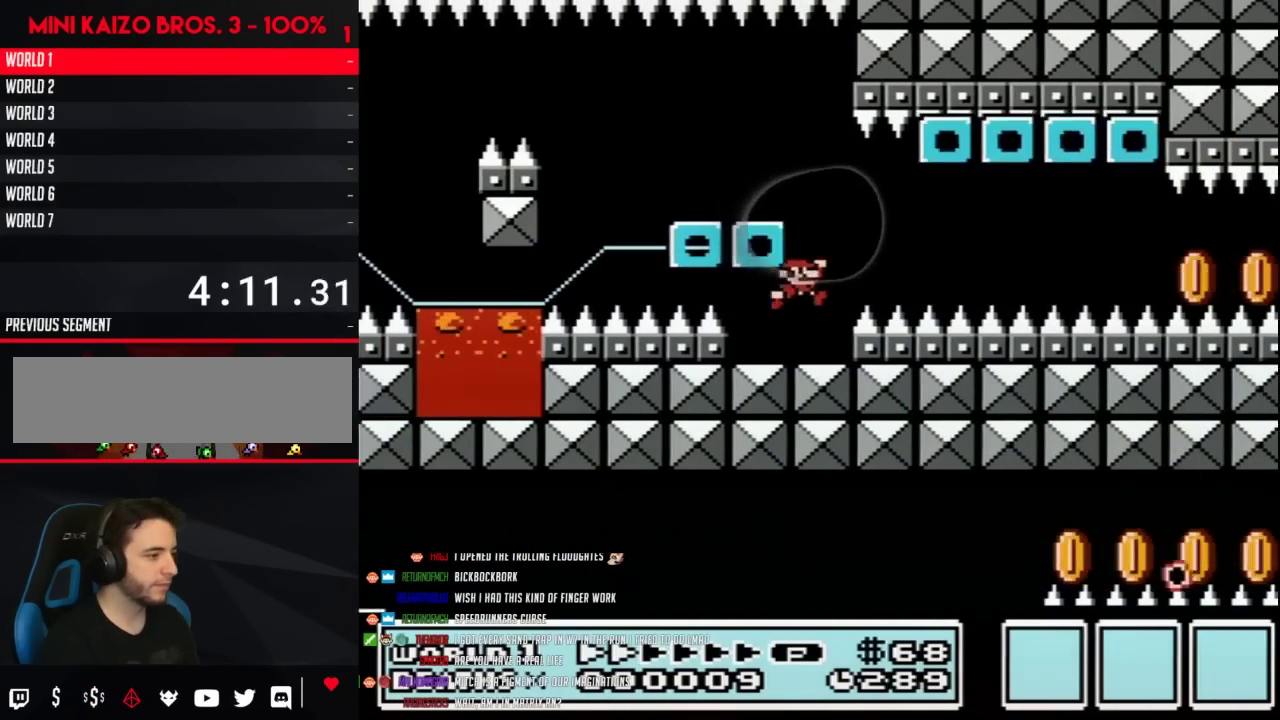
{"buttons": ["B", "DPAD_LEFT"], "events": [[33, "DPAD_RIGHT", "down"], [150, "DPAD_RIGHT", "up"], [217, "A", "down"], [267, "DPAD_LEFT", "down"], [500, "A", "up"]]}
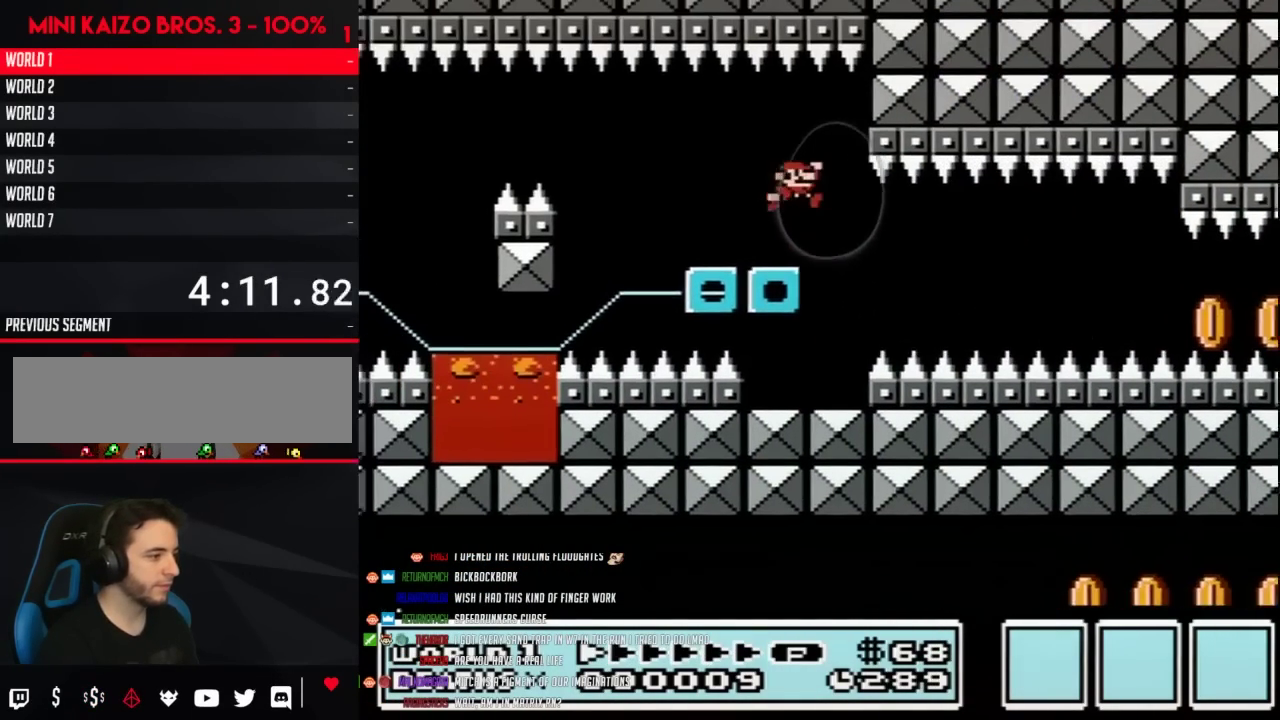
{"buttons": ["B", "DPAD_LEFT"], "events": [[17, "DPAD_LEFT", "up"], [83, "DPAD_RIGHT", "down"], [217, "DPAD_RIGHT", "up"], [367, "DPAD_LEFT", "down"]]}
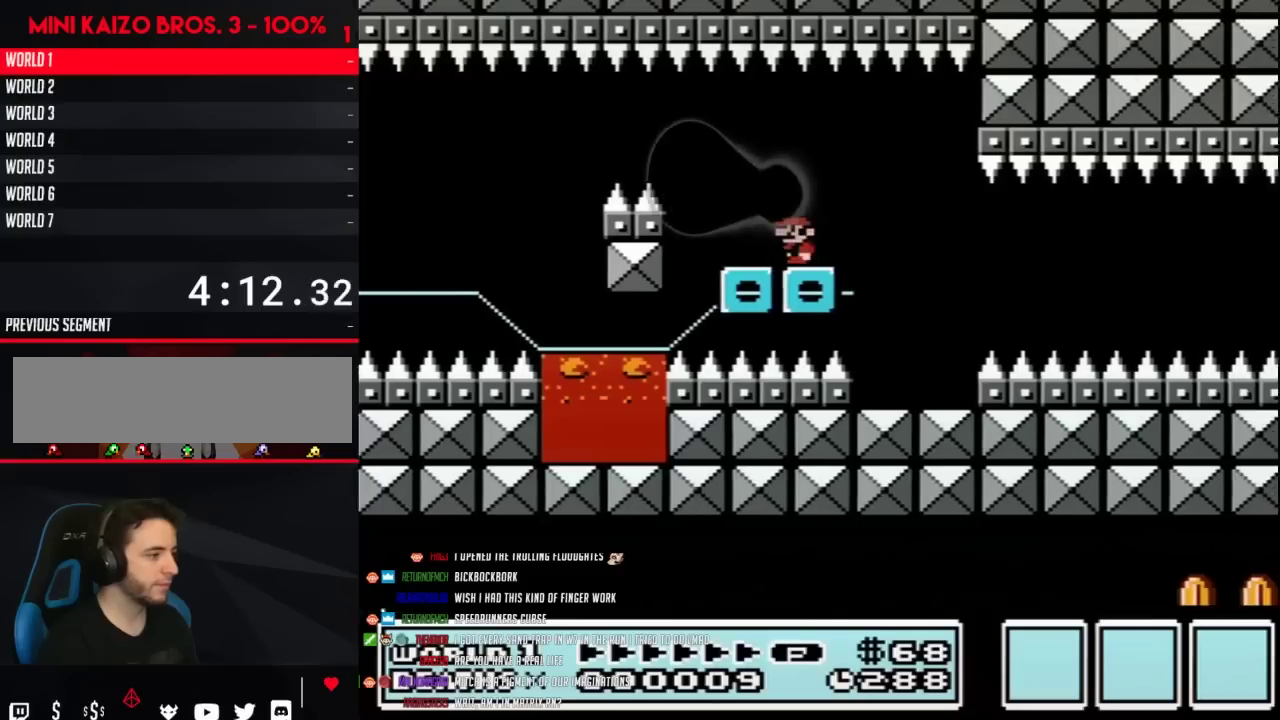
{"buttons": ["B", "DPAD_LEFT"], "events": [[233, "A", "down"], [300, "A", "up"]]}
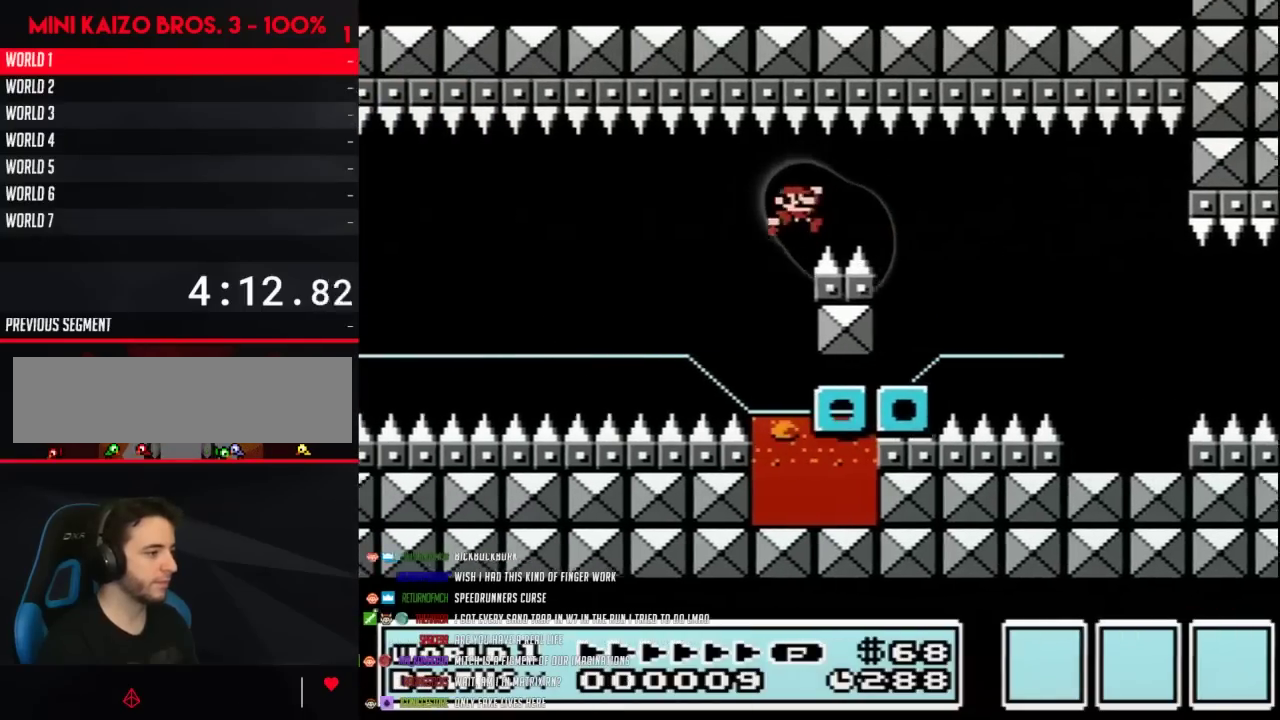
{"buttons": ["B"], "events": [[17, "DPAD_LEFT", "up"], [17, "DPAD_RIGHT", "down"], [467, "DPAD_RIGHT", "up"]]}
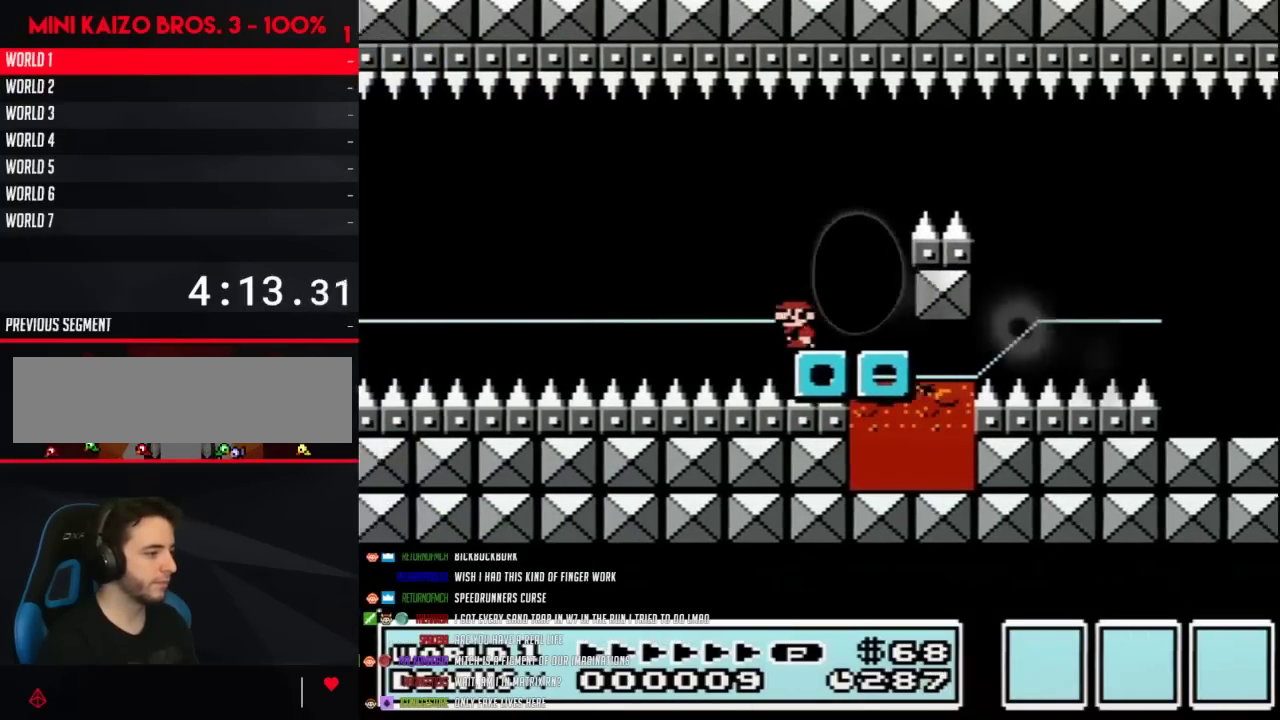
{"buttons": ["B"], "events": [[17, "DPAD_LEFT", "down"], [150, "DPAD_LEFT", "up"], [183, "DPAD_RIGHT", "down"], [283, "DPAD_RIGHT", "up"]]}
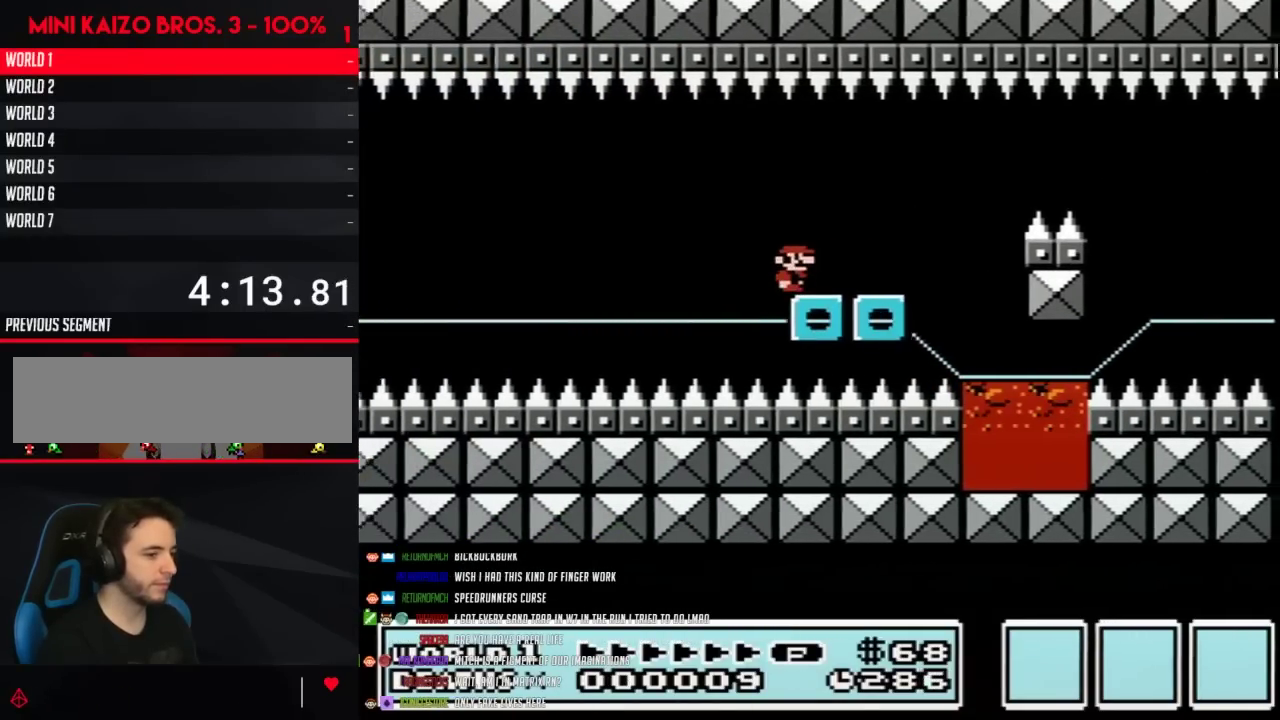
{"buttons": ["B"], "events": [[150, "DPAD_LEFT", "down"], [250, "DPAD_LEFT", "up"]]}
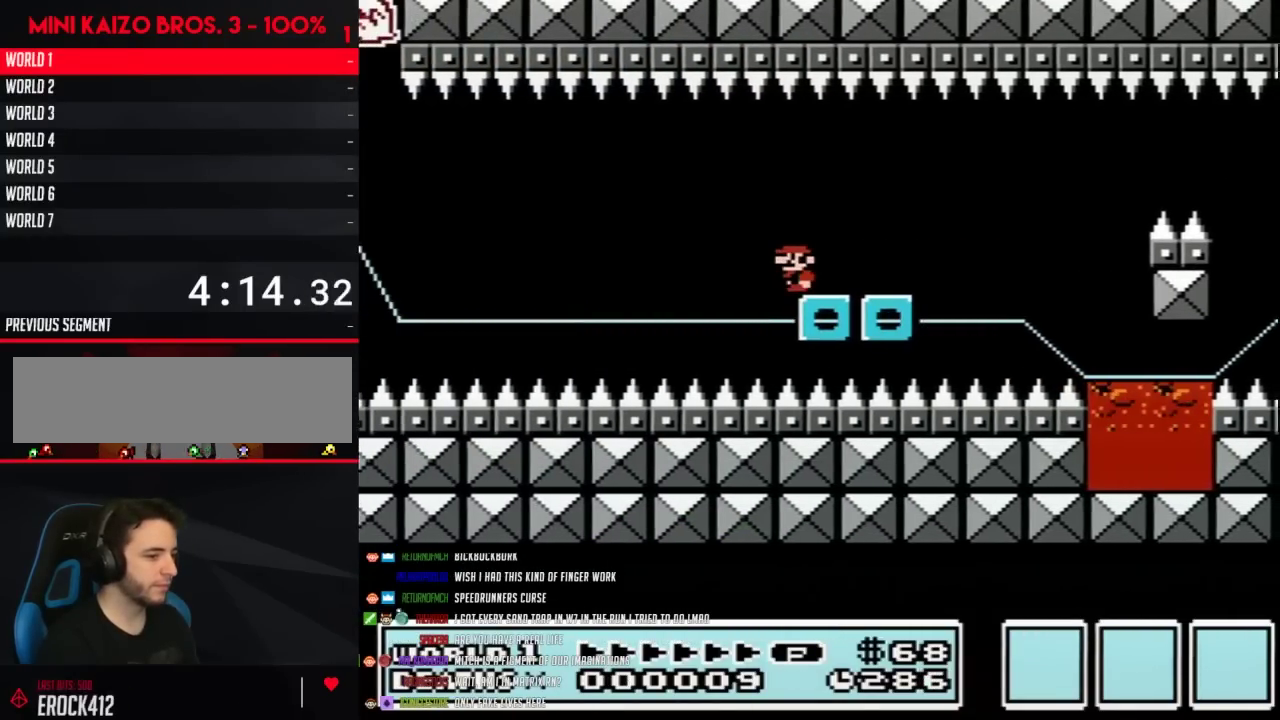
{"buttons": ["B"]}
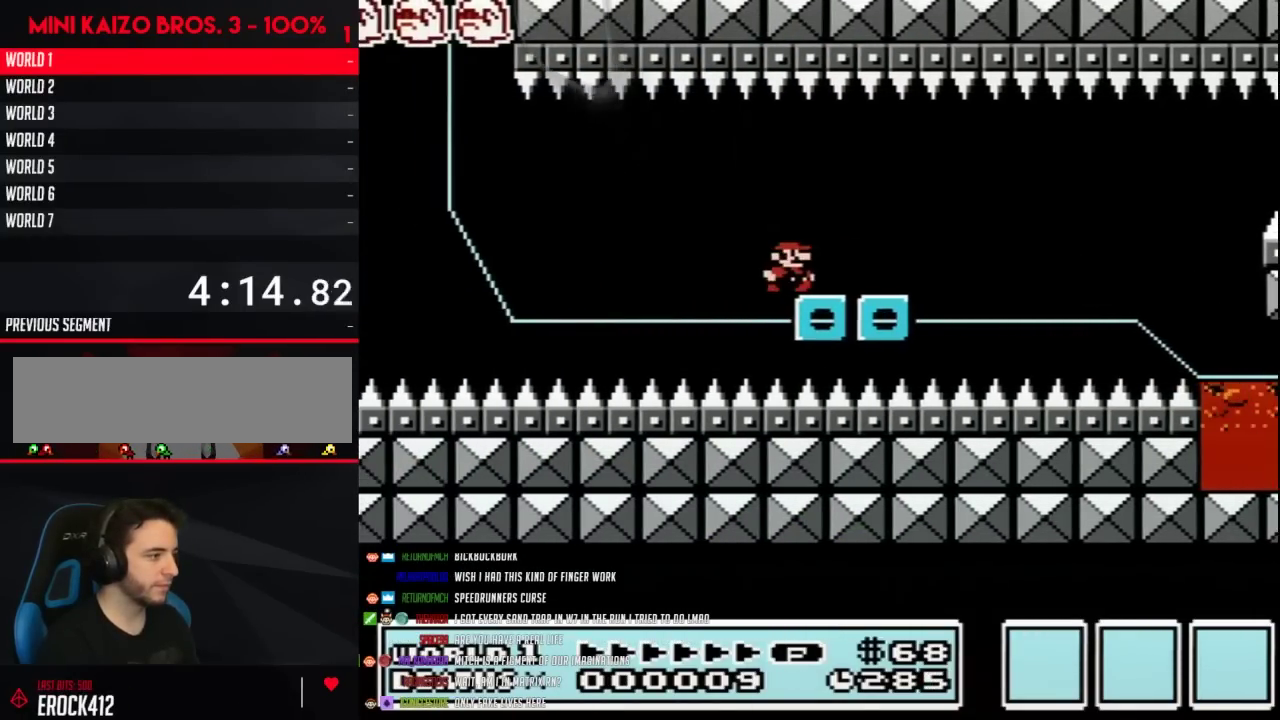
{"buttons": ["B"], "events": [[17, "DPAD_RIGHT", "down"], [283, "DPAD_RIGHT", "up"]]}
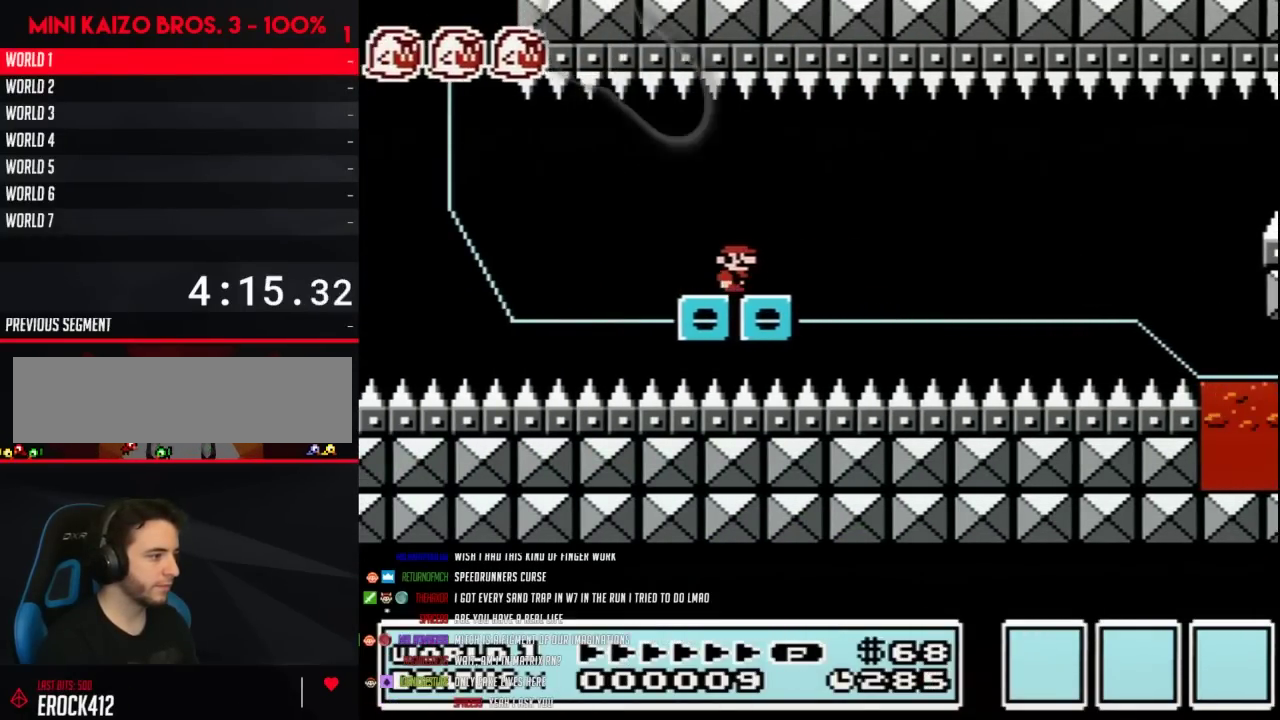
{"buttons": ["B"], "events": [[133, "DPAD_RIGHT", "down"], [283, "DPAD_RIGHT", "up"], [383, "DPAD_RIGHT", "down"], [483, "DPAD_RIGHT", "up"]]}
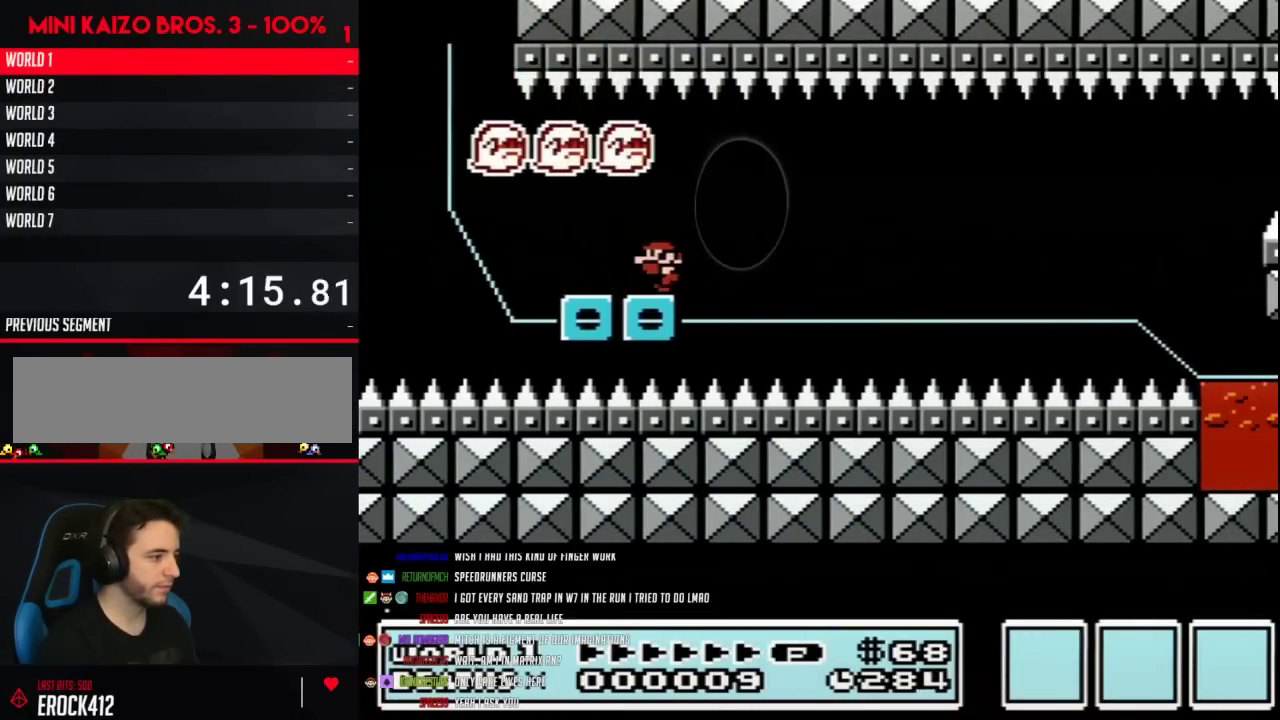
{"buttons": ["B"], "events": [[67, "DPAD_LEFT", "down"], [483, "DPAD_LEFT", "up"]]}
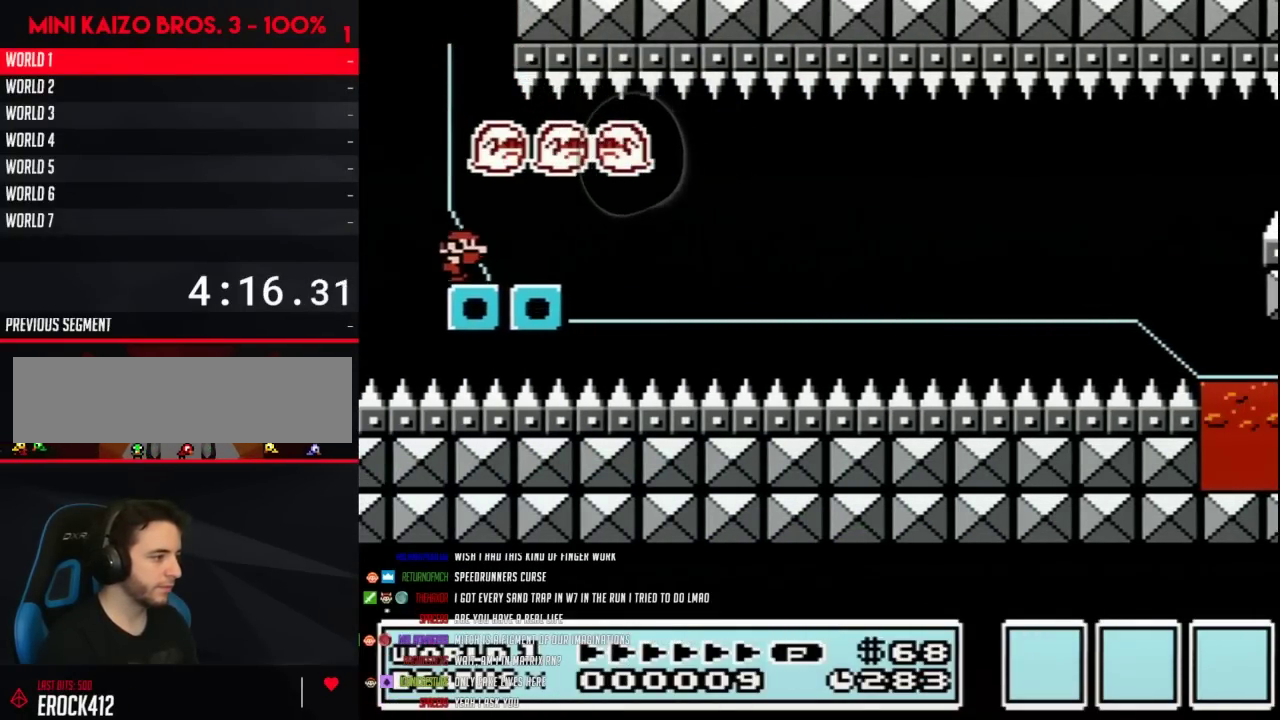
{"buttons": ["B", "DPAD_RIGHT"], "events": [[67, "DPAD_RIGHT", "down"], [167, "DPAD_RIGHT", "up"], [483, "DPAD_RIGHT", "down"]]}
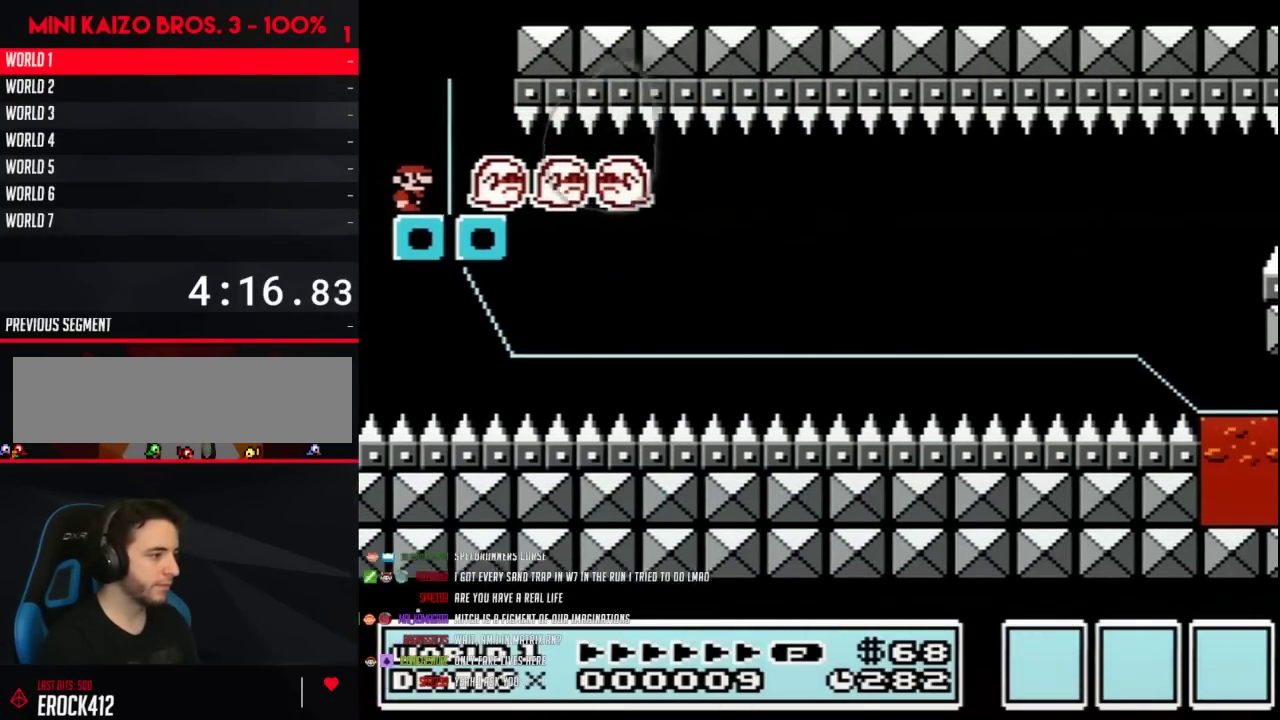
{"buttons": ["B", "DPAD_RIGHT"], "events": [[133, "A", "down"], [450, "A", "up"]]}
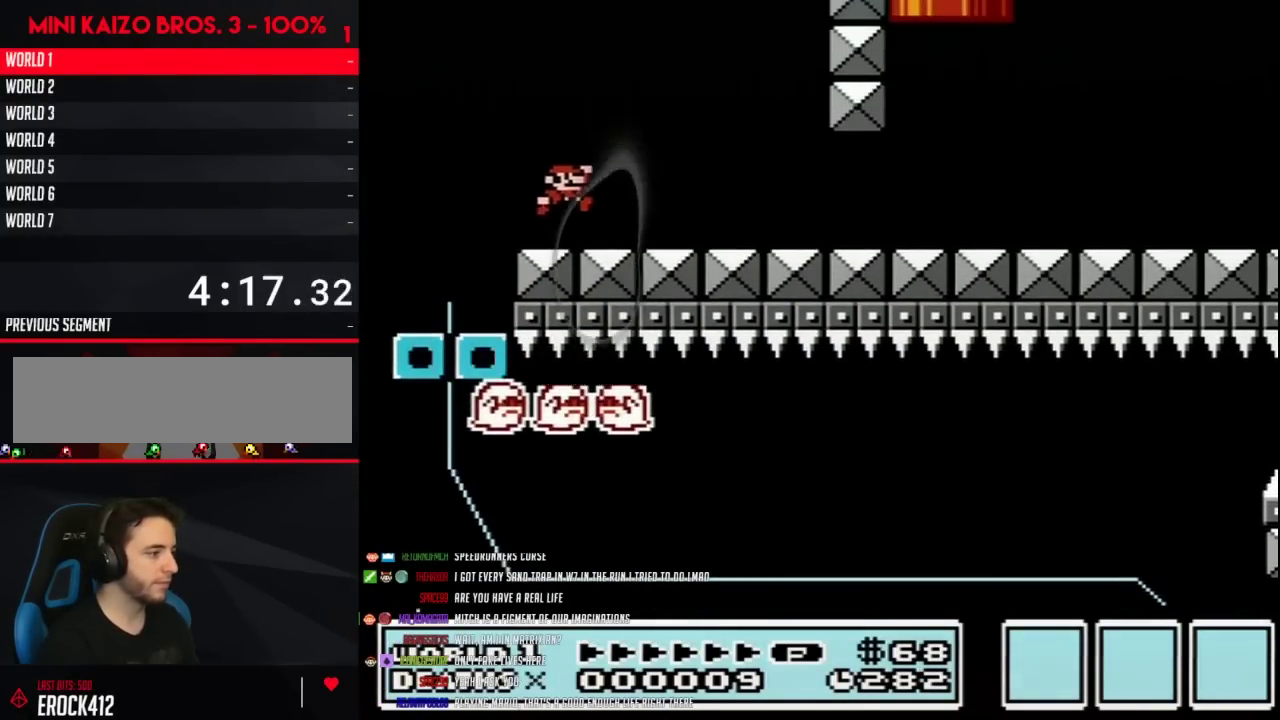
{"buttons": ["B", "DPAD_RIGHT"]}
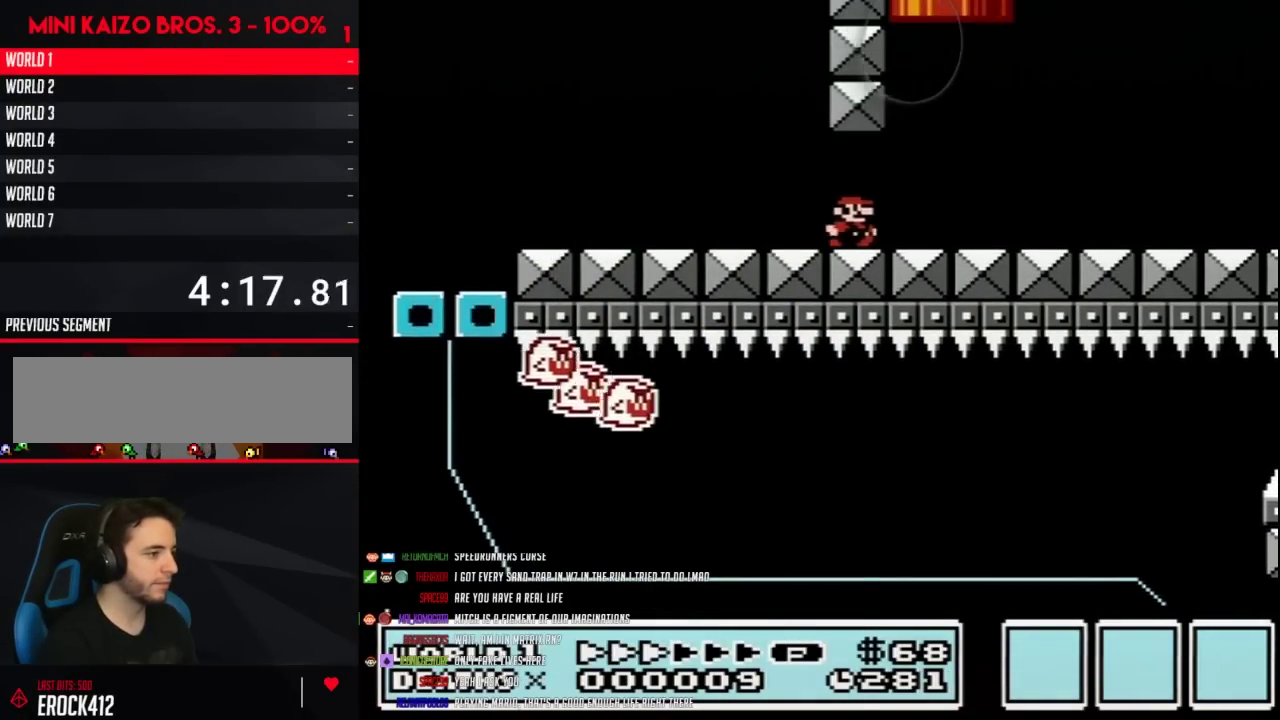
{"buttons": ["A", "B", "DPAD_UP", "DPAD_LEFT"], "events": [[100, "DPAD_RIGHT", "up"], [133, "A", "down"], [133, "DPAD_LEFT", "down"], [200, "DPAD_UP", "down"]]}